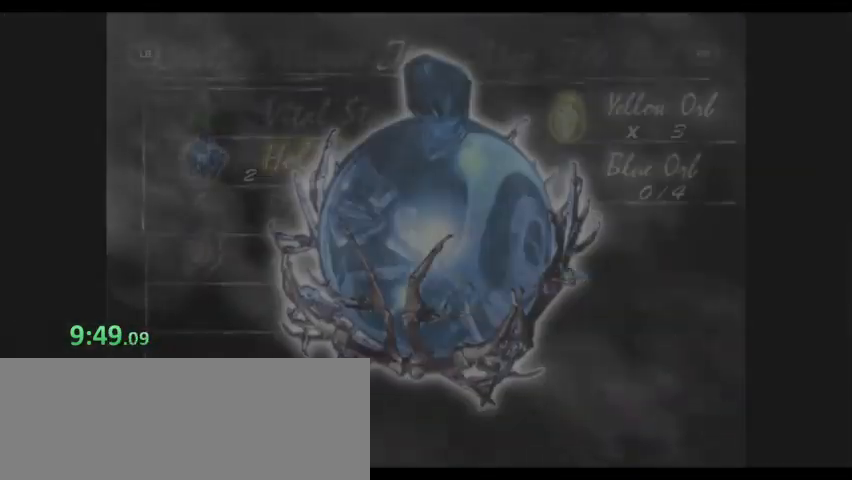
Gameplay with keyboard; each line is a JSON object with the keys held at the frame after it. "events" lists presses ("down") and releases ("up") of ".", "/", "0", "1", "2", "3", "4", "5", "6", "7", "8", "9", "a", "alt_l", "alt_r", "b", "backslash", "backspace", "c", "caps_lock", "comma", "ctrl_l", "ctrl_r", "d", "down", "e", "equals", "escape", "f", "f1", "f10", "f11", "f12", "f2", "f3", "f4", "f5", "f6", "f7", "f8", "f9", "g", "h", "i", "j", "k", "l", "lbracket", "left", "m", "minus", "n", "o", "p", "q", "quote", "r", "rbracket", "return", "right", "s", "semicolon", "shift_l", "shift_r", "space", "super", "t", "tab", "tilde", "u", "up", "v", "w", "x", "y" and "z" between this image and that frame as [ms after this image, input, new state], when the widget could be followed in between. No other keys are recorded. Mouse input is not recorded.
{"keys": [], "events": [[33, "k", "down"], [67, "k", "up"], [100, "k", "down"], [200, "k", "up"], [267, "k", "down"], [333, "k", "up"]]}
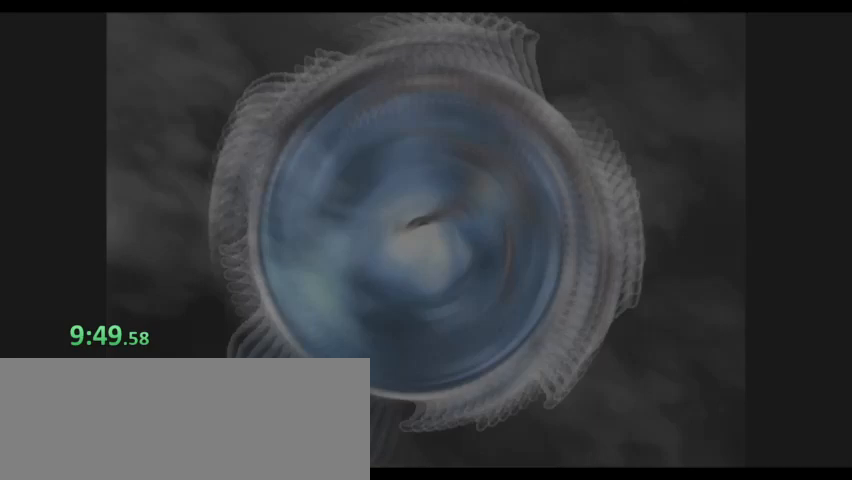
{"keys": ["a", "i", "s", "space"], "events": [[100, "s", "down"], [200, "a", "down"], [267, "space", "down"], [500, "i", "down"]]}
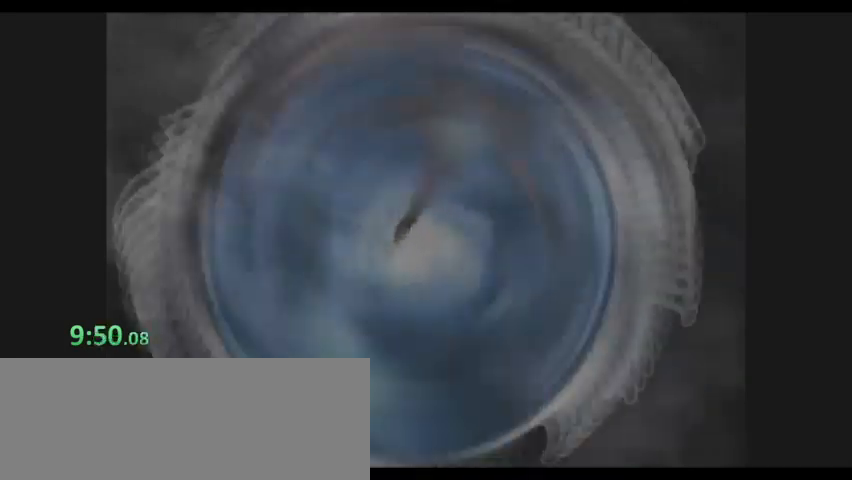
{"keys": ["a", "s", "space"], "events": [[67, "i", "up"], [100, "i", "down"], [200, "i", "up"], [233, "i", "down"], [300, "i", "up"], [400, "i", "down"], [467, "i", "up"]]}
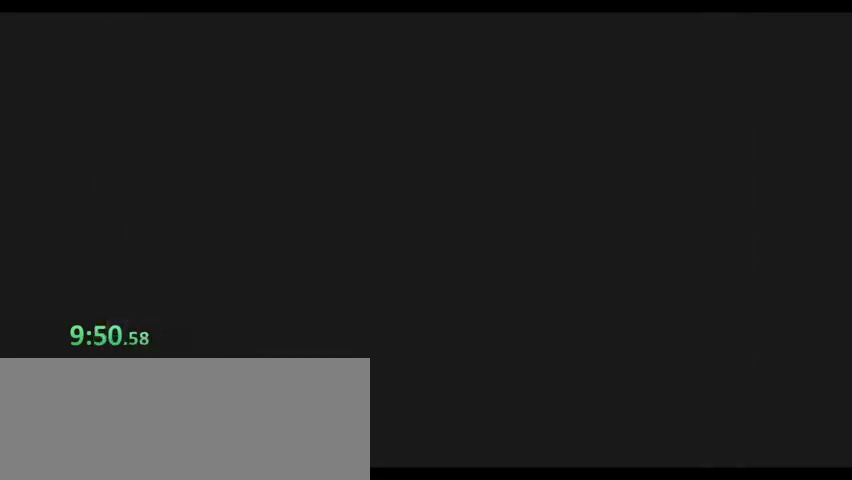
{"keys": ["a", "s", "space"], "events": [[33, "i", "down"], [67, "i", "up"], [167, "i", "down"], [233, "i", "up"], [300, "i", "down"], [367, "i", "up"], [467, "i", "down"], [500, "i", "up"]]}
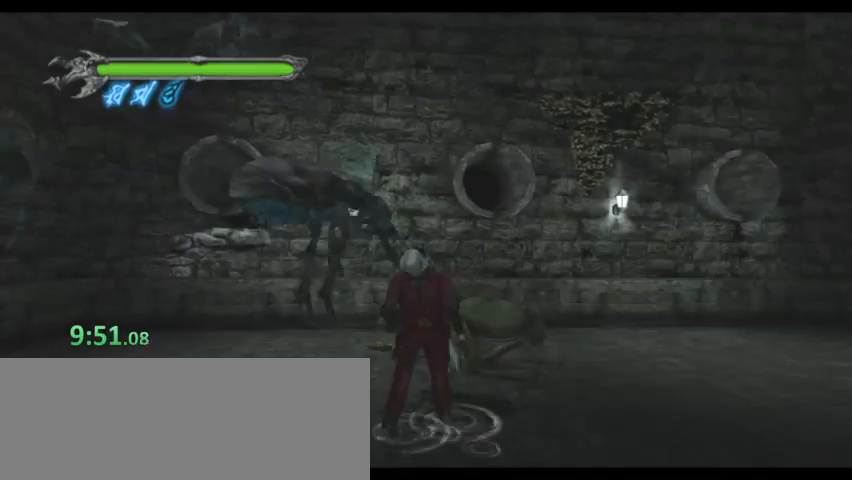
{"keys": ["a", "i", "s", "space"], "events": [[100, "i", "down"], [133, "i", "up"], [233, "i", "down"], [267, "i", "up"], [367, "i", "down"], [400, "i", "up"], [500, "i", "down"]]}
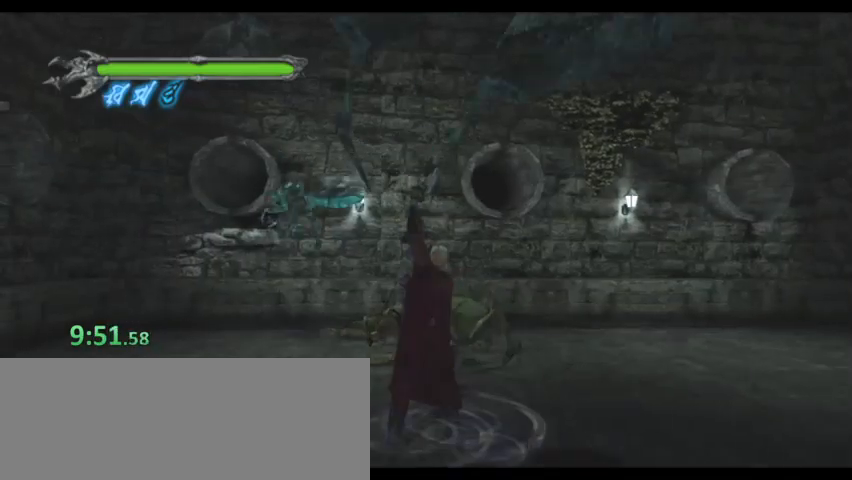
{"keys": ["a", "s", "space"], "events": [[67, "i", "up"], [133, "i", "down"], [200, "i", "up"], [300, "i", "down"], [333, "i", "up"]]}
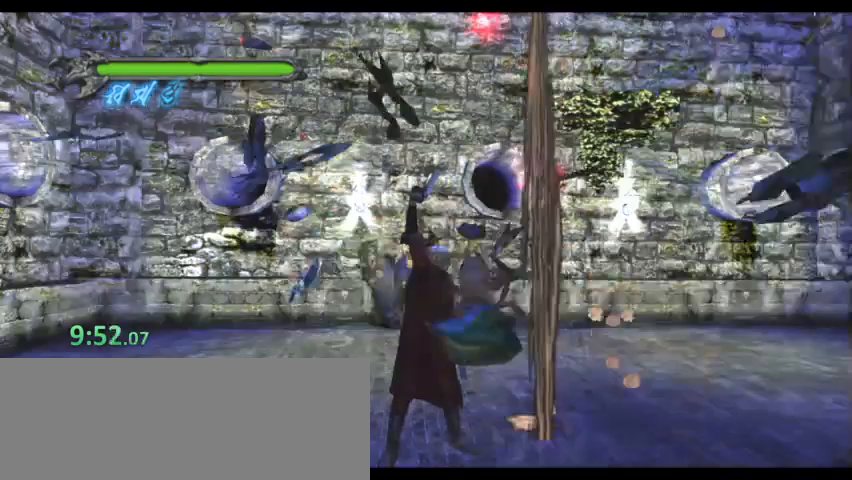
{"keys": ["a", "i", "s", "space"], "events": [[200, "i", "down"], [267, "i", "up"], [333, "i", "down"], [400, "i", "up"], [500, "i", "down"]]}
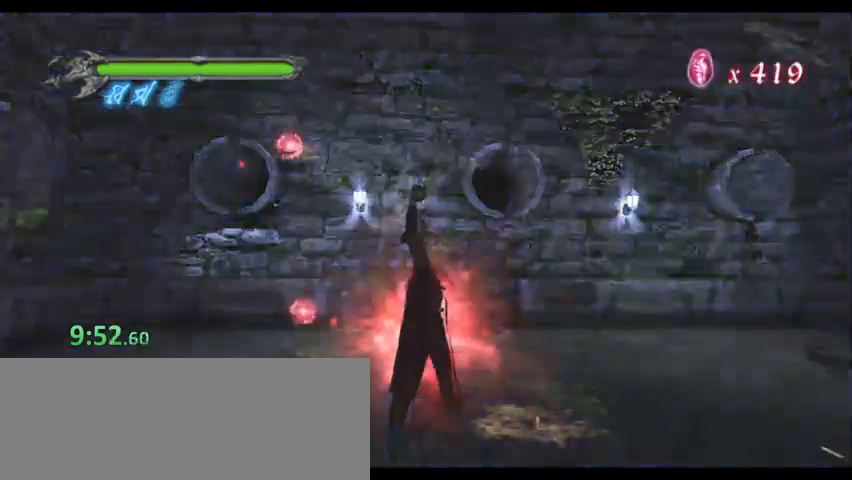
{"keys": ["a", "s", "space"], "events": [[33, "i", "up"], [133, "i", "down"], [467, "i", "up"]]}
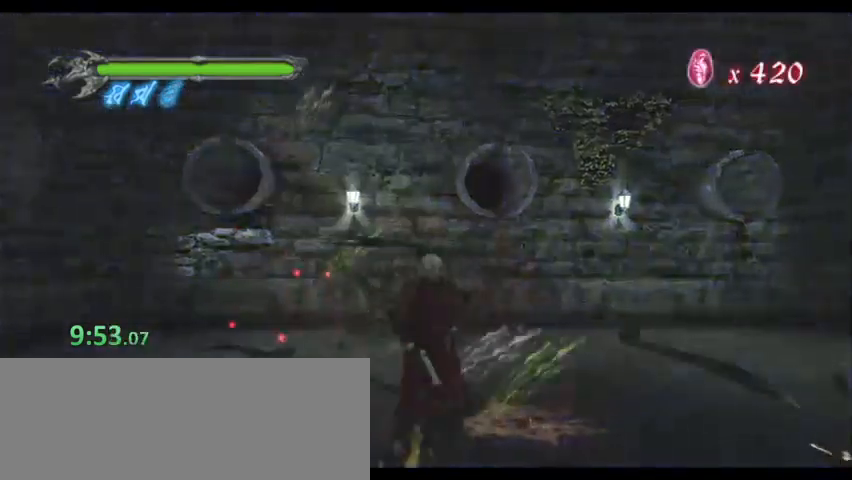
{"keys": ["a", "i", "s", "space"], "events": [[33, "i", "down"], [100, "i", "up"], [200, "i", "down"], [233, "i", "up"], [300, "i", "down"]]}
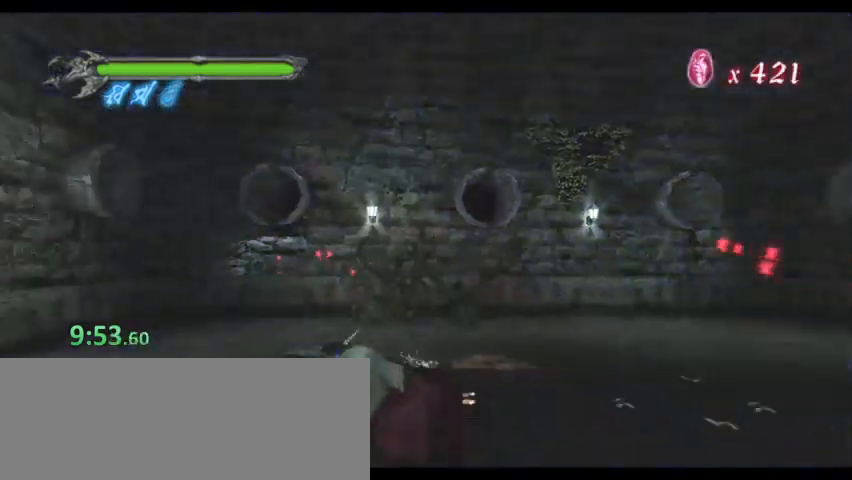
{"keys": ["a", "s"], "events": [[300, "i", "up"], [300, "space", "up"]]}
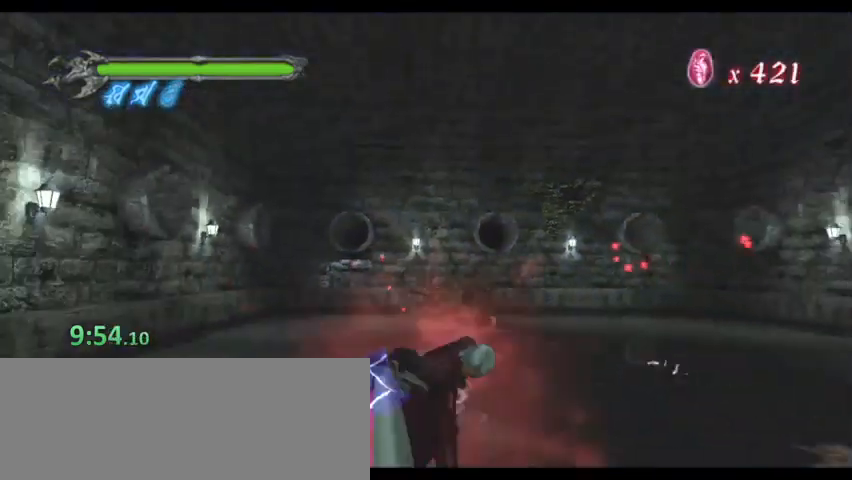
{"keys": ["a", "i", "s", "space"], "events": [[200, "space", "down"], [267, "i", "down"], [300, "i", "up"], [333, "i", "down"]]}
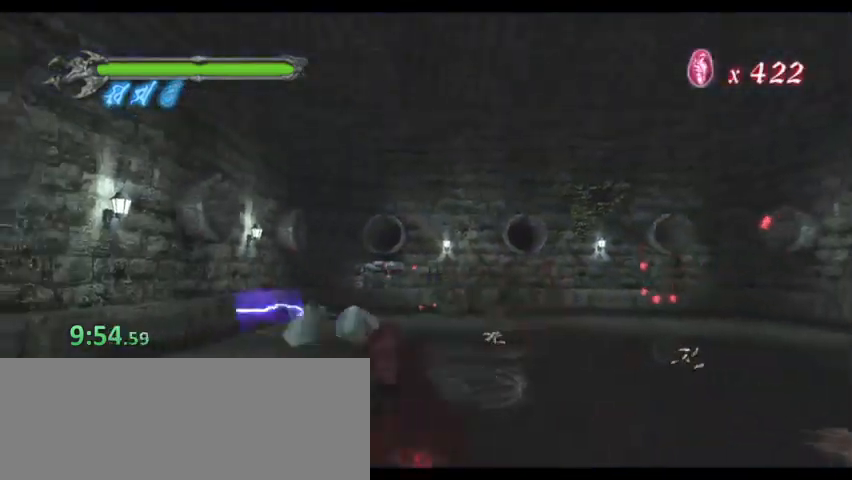
{"keys": ["a", "s"]}
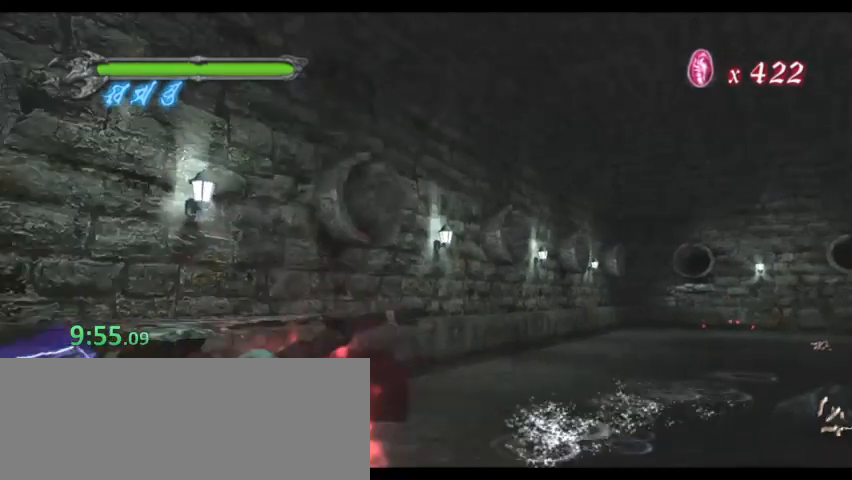
{"keys": ["a", "s", "space"], "events": [[433, "space", "down"], [467, "i", "down"], [500, "i", "up"]]}
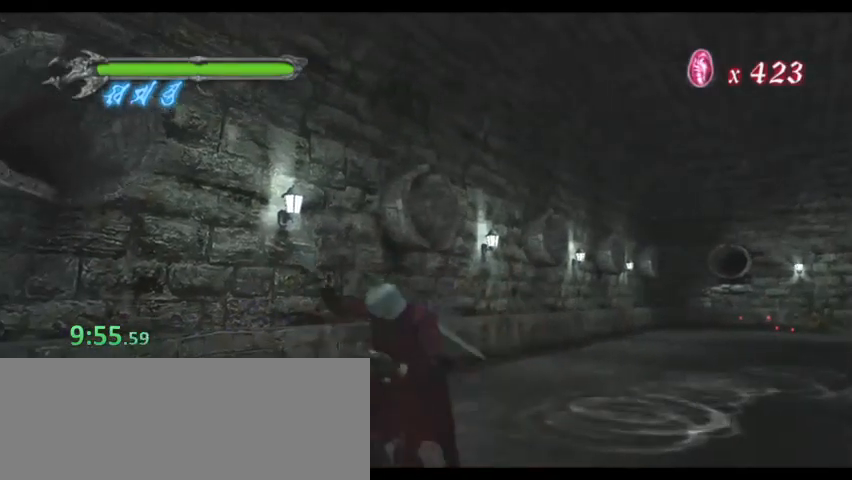
{"keys": ["a", "i", "s", "space"], "events": [[67, "i", "down"]]}
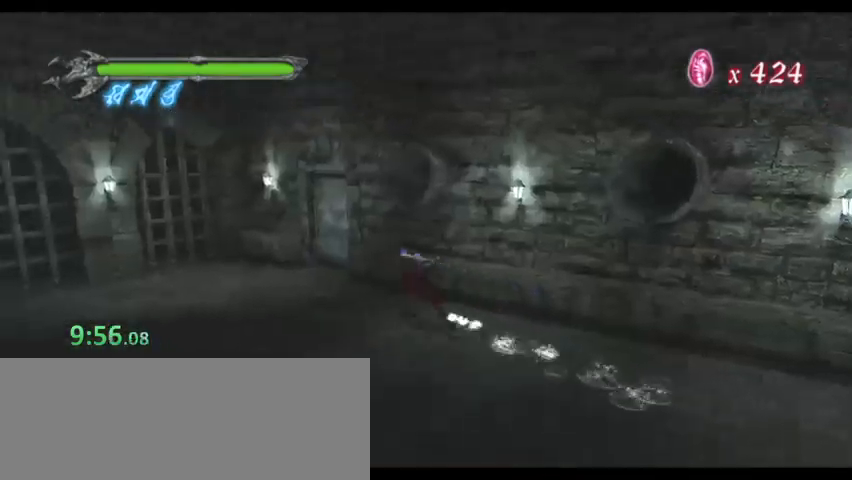
{"keys": ["a"], "events": [[400, "s", "up"], [433, "i", "up"], [500, "space", "up"]]}
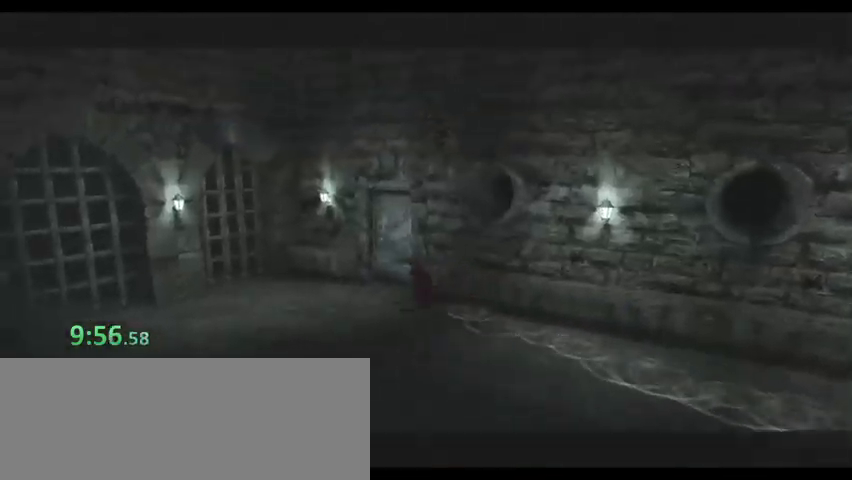
{"keys": ["w"], "events": [[33, "w", "down"], [400, "a", "up"]]}
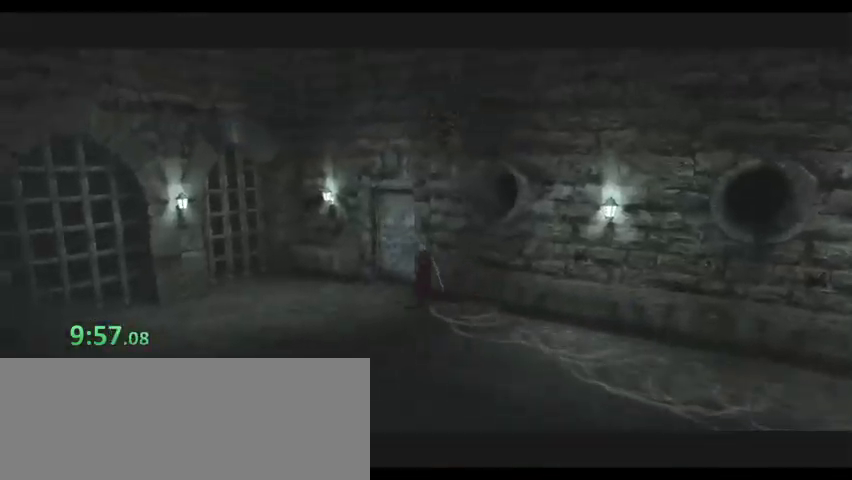
{"keys": ["w"], "events": []}
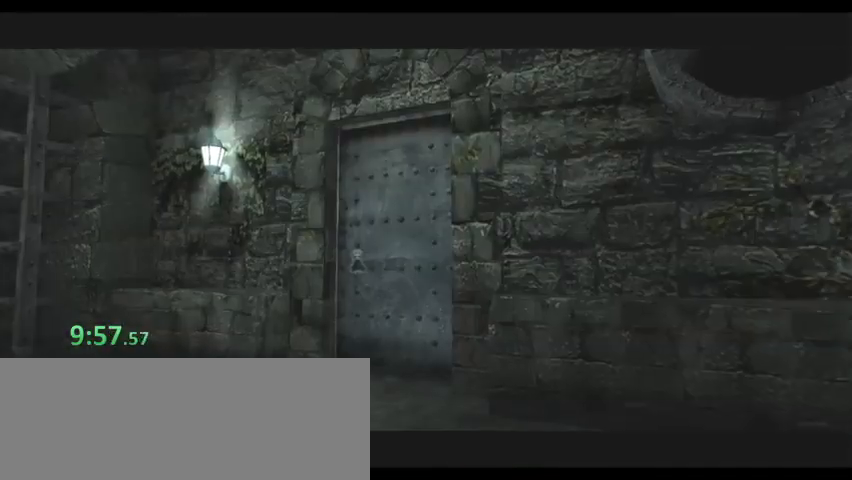
{"keys": ["w"], "events": []}
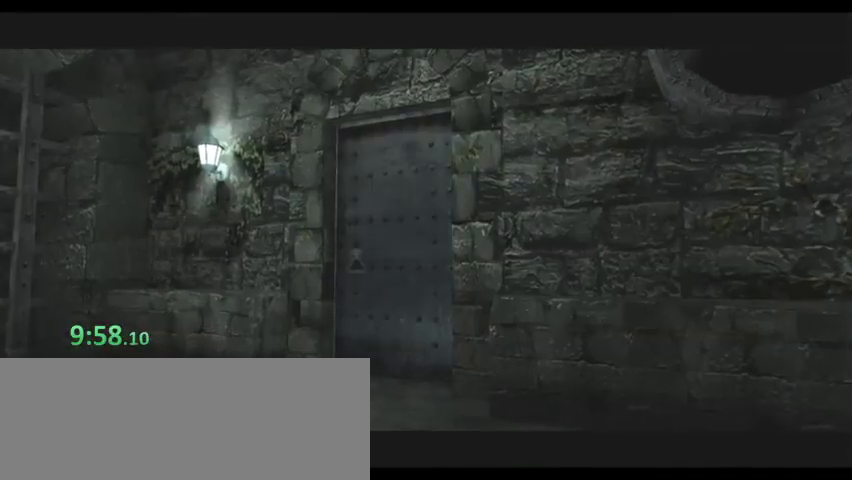
{"keys": ["w"], "events": []}
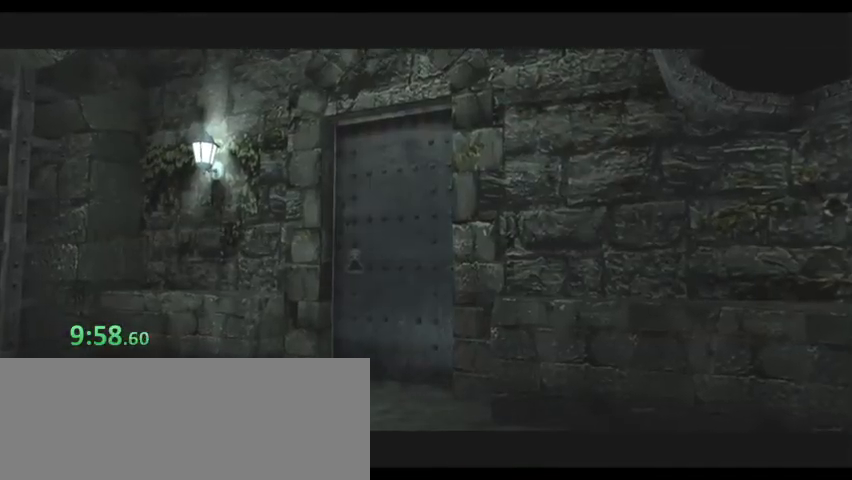
{"keys": ["w"], "events": []}
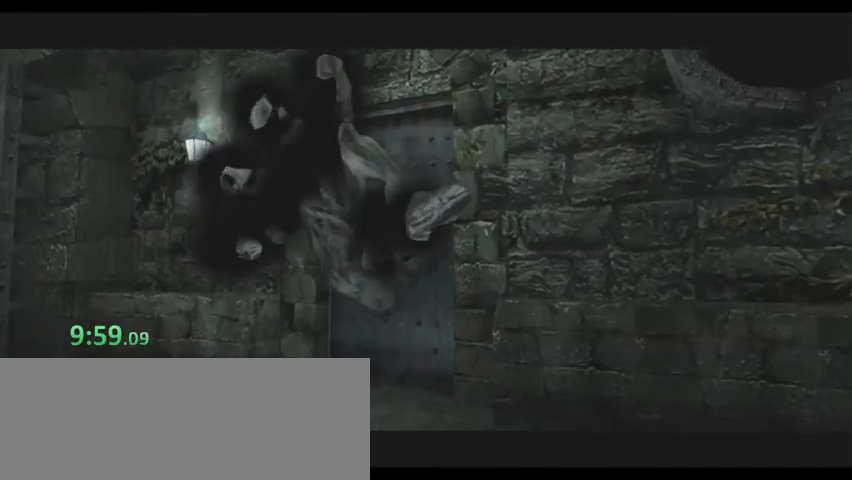
{"keys": ["w"], "events": []}